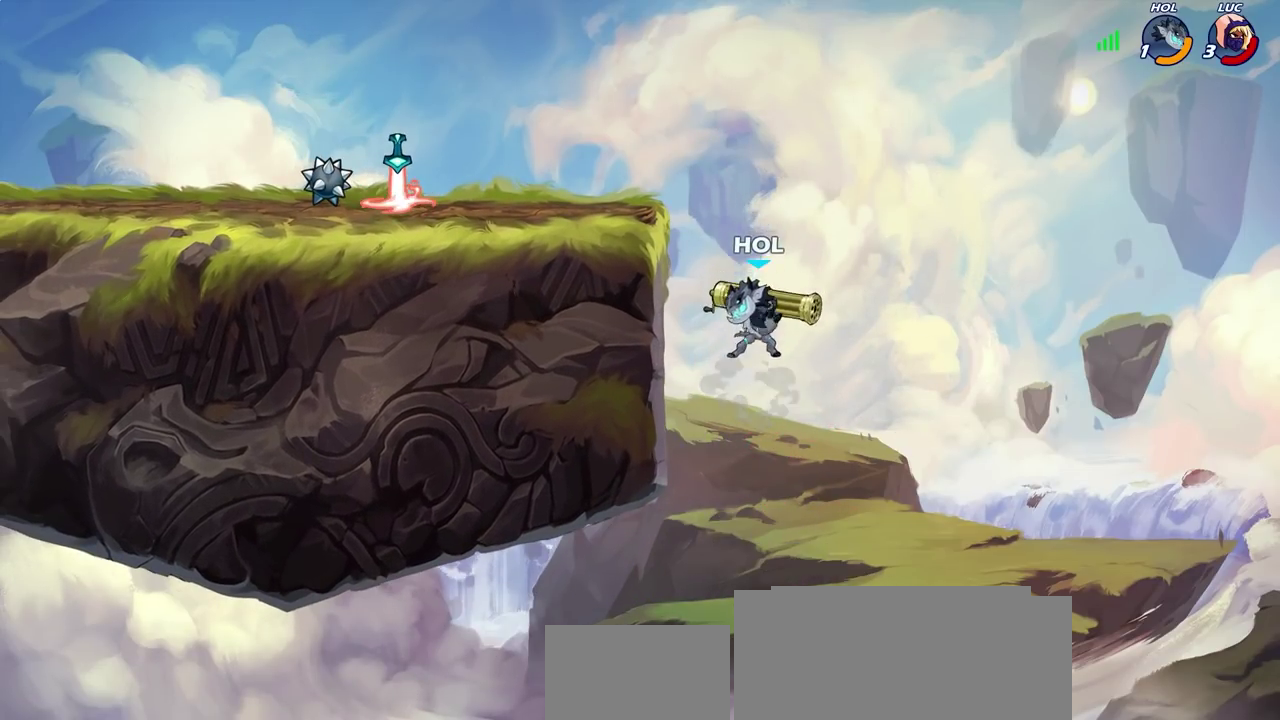
Gameplay with a controller (PlayStation layout); each line is a JSON object with the inputs held at the frame after it (dt_ms = milliseconds from this image to that frame). "events" lists button and stick changes between this image and that frame as [ms after this image, input, new state], when the widget could be followed in between. Not read: L1.
{"dt_ms": 400, "buttons": ["R2"], "left_stick": "up-left", "right_stick": "center", "events": [[50, "CROSS", "up"], [317, "R2", "down"]]}
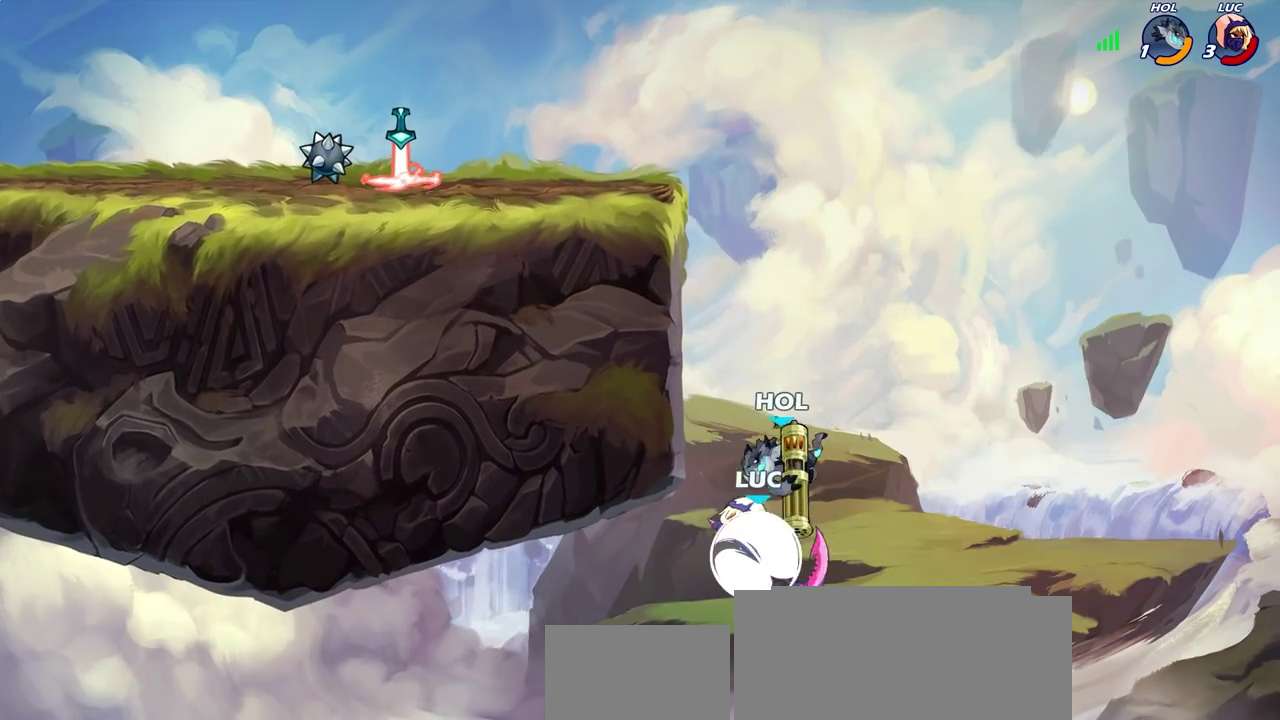
{"dt_ms": 500, "buttons": [], "left_stick": "up-left", "right_stick": "center", "events": [[333, "R2", "up"], [383, "CROSS", "down"], [483, "CROSS", "up"]]}
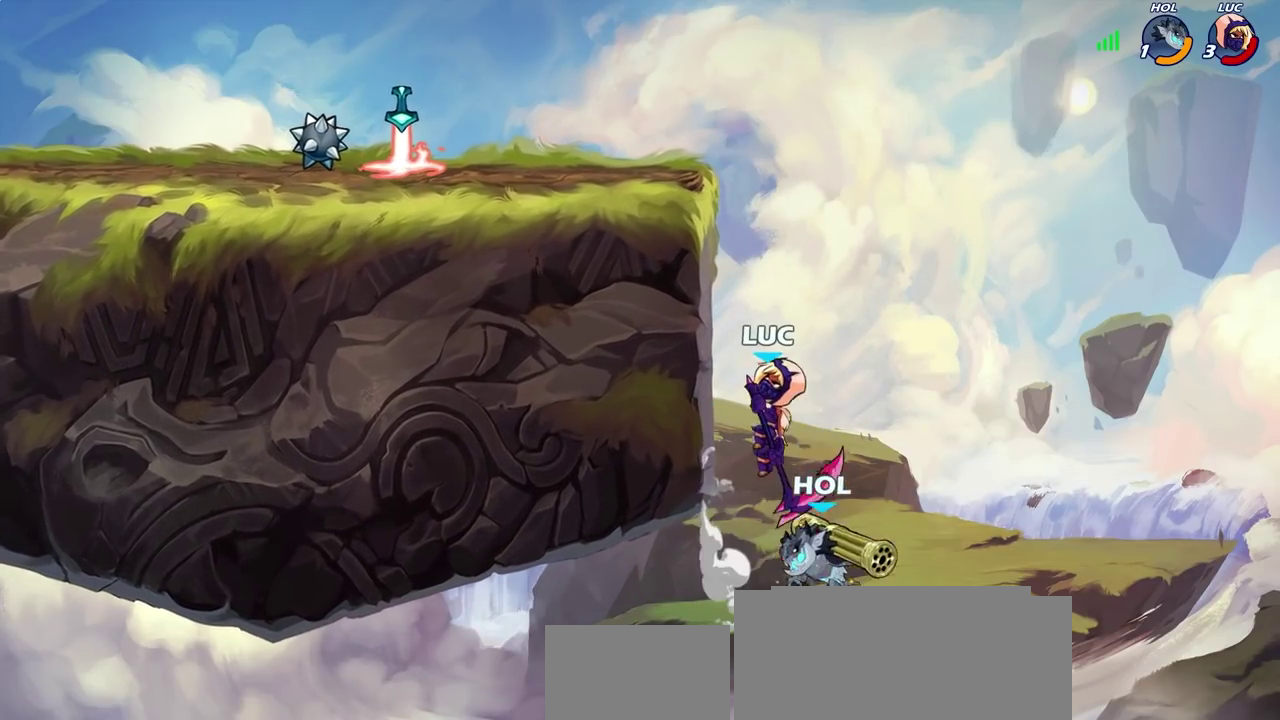
{"dt_ms": 300, "buttons": [], "left_stick": "down-right", "right_stick": "center", "events": [[83, "left_stick", "up-right"], [300, "left_stick", "down-right"]]}
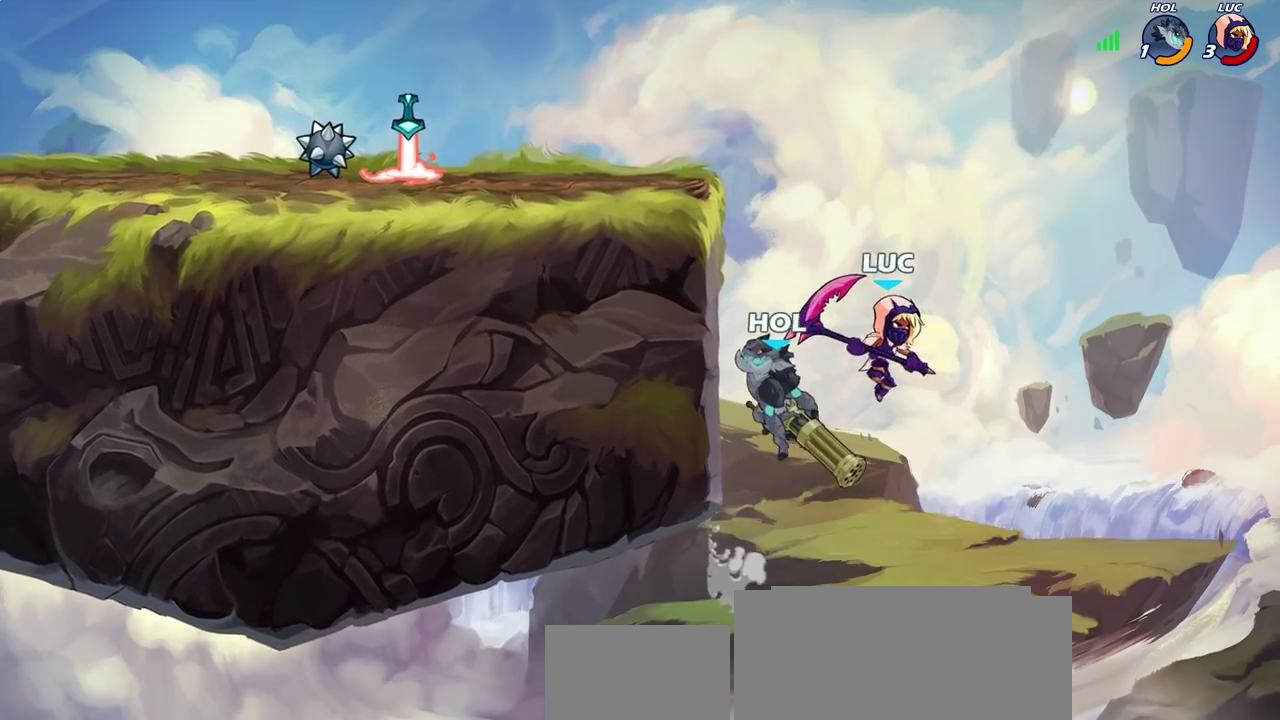
{"dt_ms": 700, "buttons": [], "left_stick": "left", "right_stick": "center", "events": [[50, "left_stick", "down-left"], [183, "CIRCLE", "down"], [200, "left_stick", "up-left"], [217, "left_stick", "down-left"], [233, "left_stick", "center"], [283, "CIRCLE", "up"], [417, "left_stick", "left"]]}
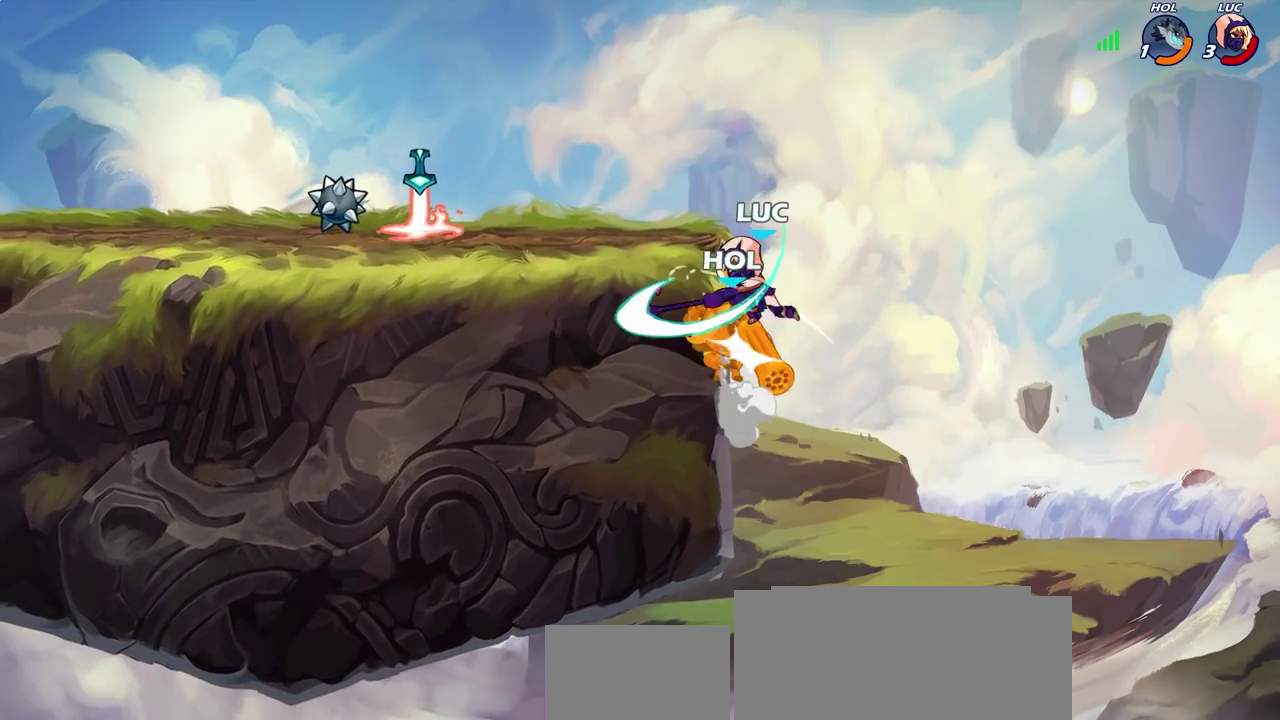
{"dt_ms": 500, "buttons": [], "left_stick": "up-left", "right_stick": "center", "events": [[267, "left_stick", "up-left"], [283, "CROSS", "down"], [333, "left_stick", "up-right"], [400, "CROSS", "up"], [450, "left_stick", "up-left"]]}
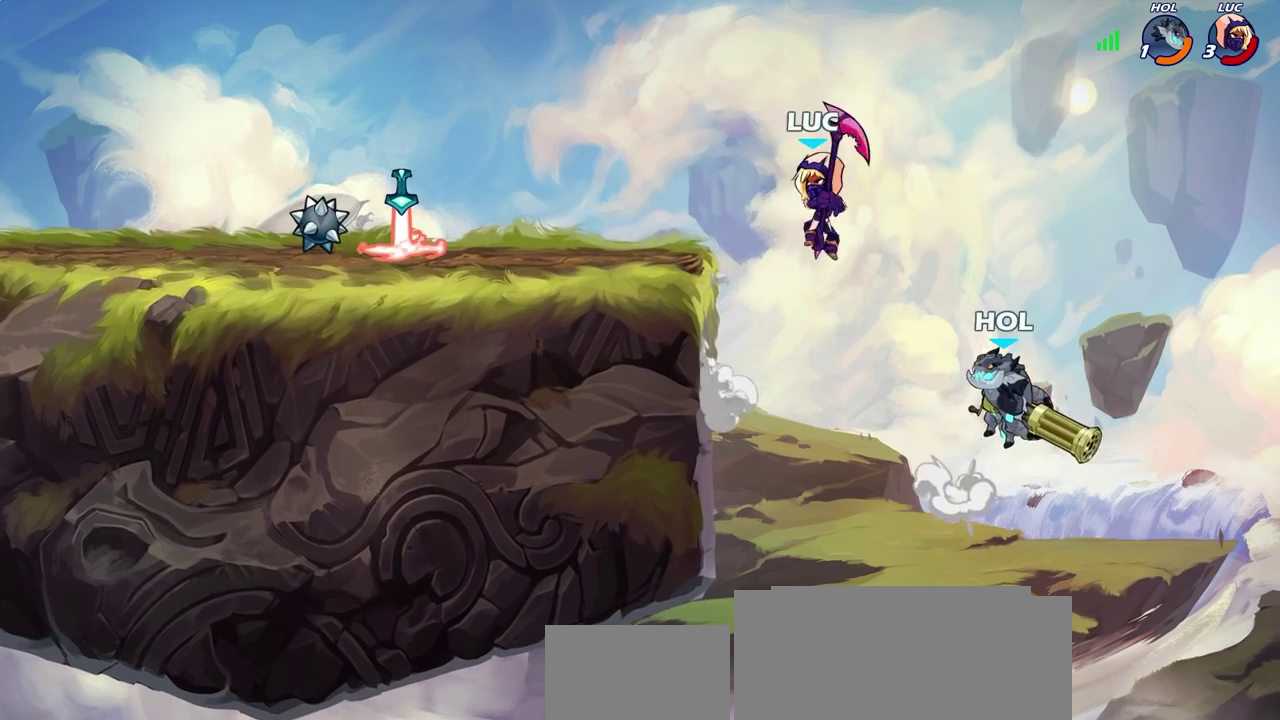
{"dt_ms": 600, "buttons": [], "left_stick": "center", "right_stick": "center", "events": [[117, "CIRCLE", "down"], [117, "left_stick", "down-left"], [217, "left_stick", "center"], [300, "CIRCLE", "up"]]}
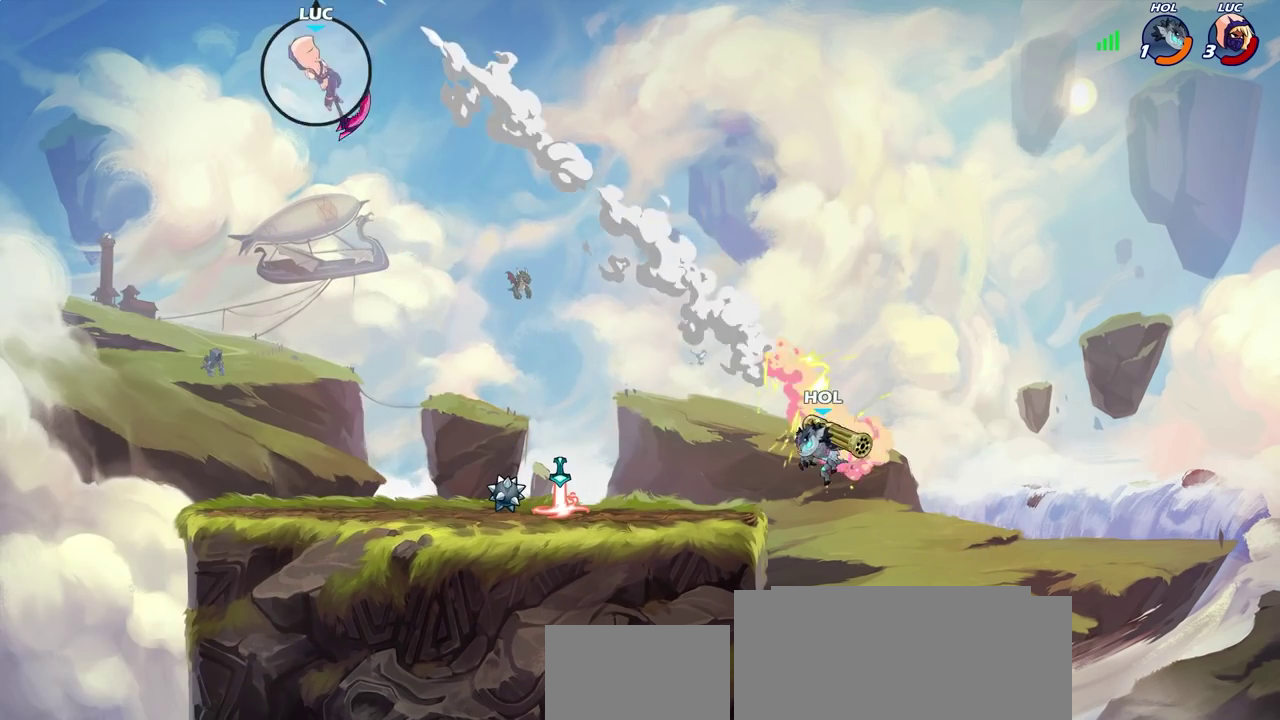
{"dt_ms": 400, "buttons": [], "left_stick": "left", "right_stick": "center", "events": [[317, "left_stick", "left"]]}
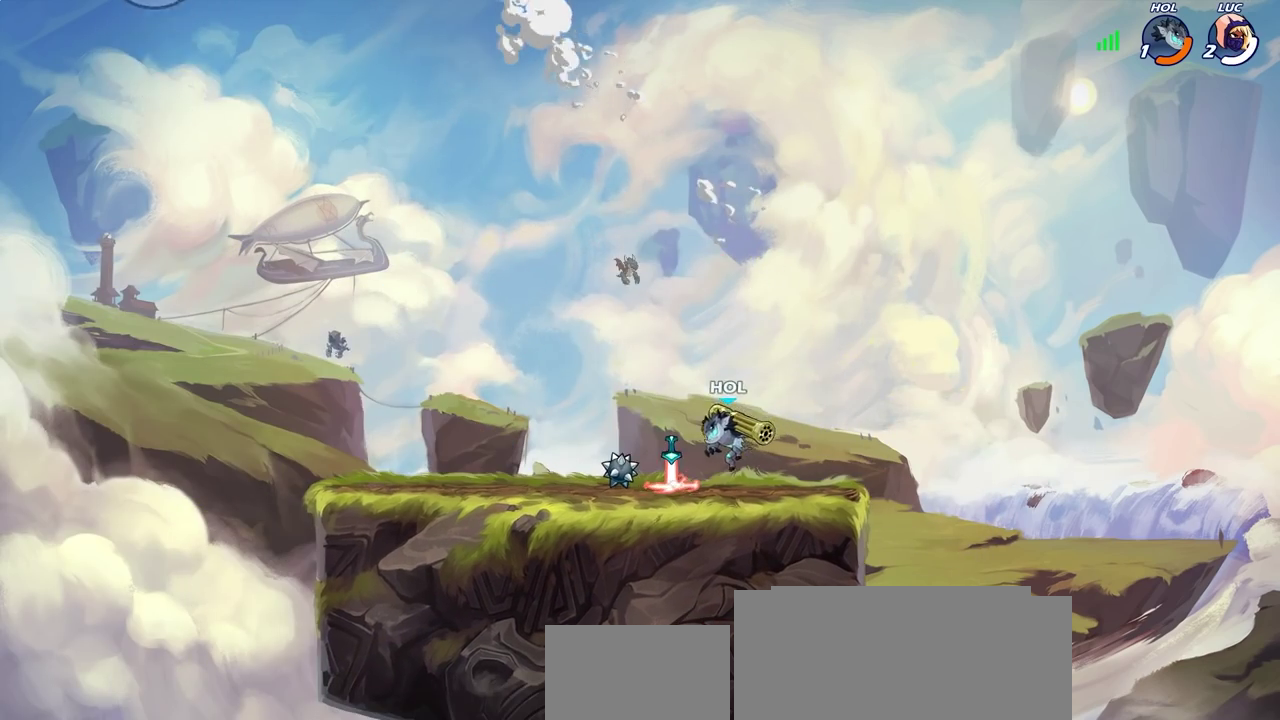
{"dt_ms": 300, "buttons": [], "left_stick": "center", "right_stick": "center", "events": [[217, "left_stick", "center"]]}
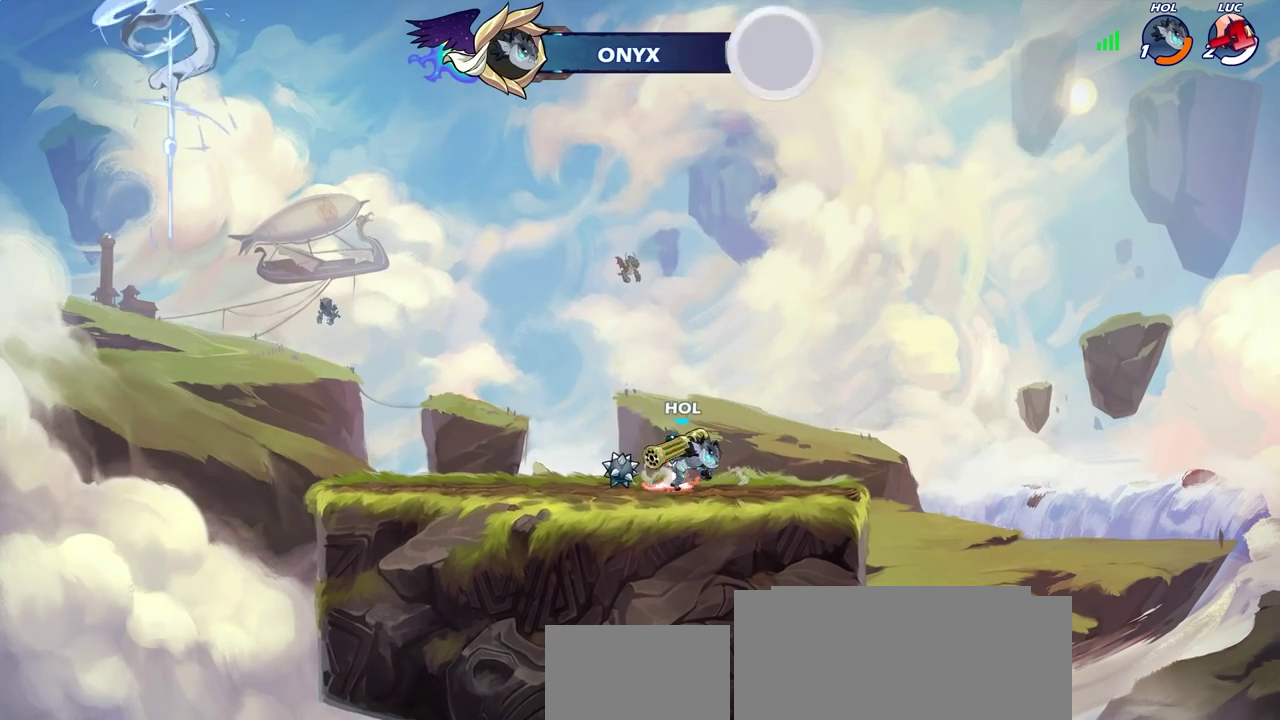
{"dt_ms": 700, "buttons": [], "left_stick": "center", "right_stick": "center", "events": []}
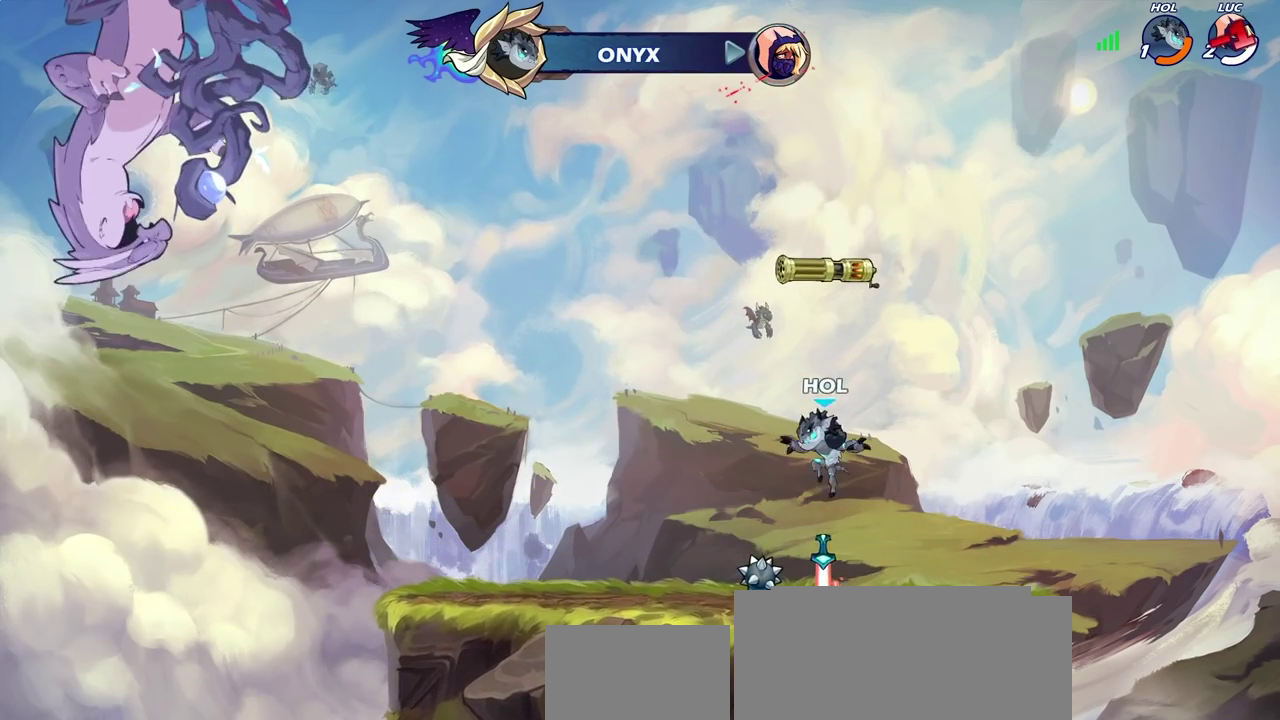
{"dt_ms": 700, "buttons": [], "left_stick": "center", "right_stick": "center", "events": []}
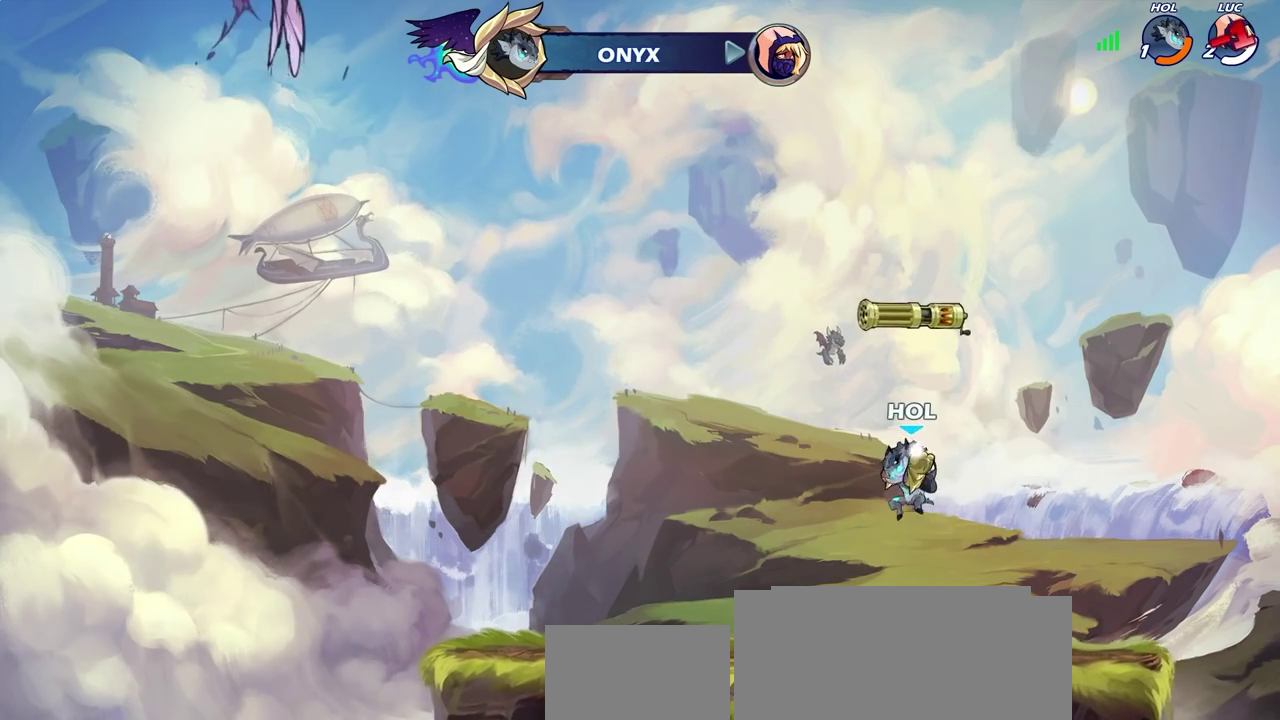
{"dt_ms": 300, "buttons": [], "left_stick": "center", "right_stick": "center", "events": []}
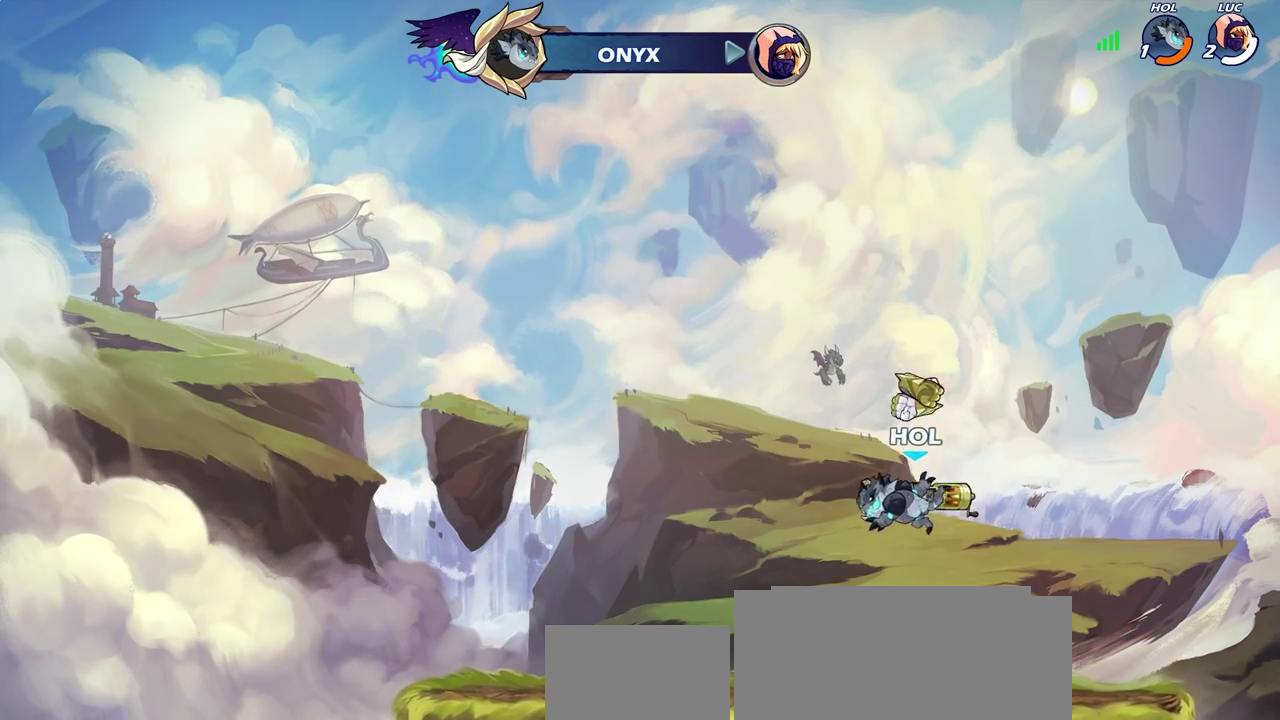
{"dt_ms": 300, "buttons": [], "left_stick": "center", "right_stick": "center", "events": []}
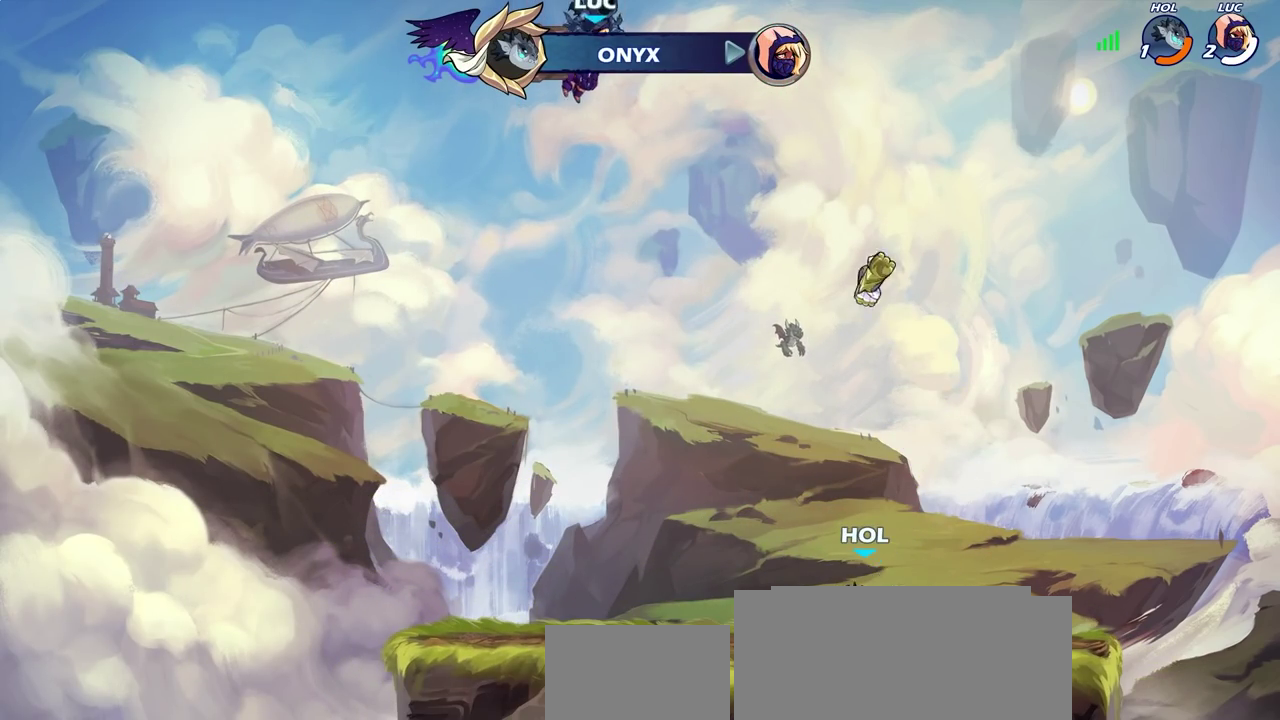
{"dt_ms": 700, "buttons": [], "left_stick": "center", "right_stick": "center", "events": []}
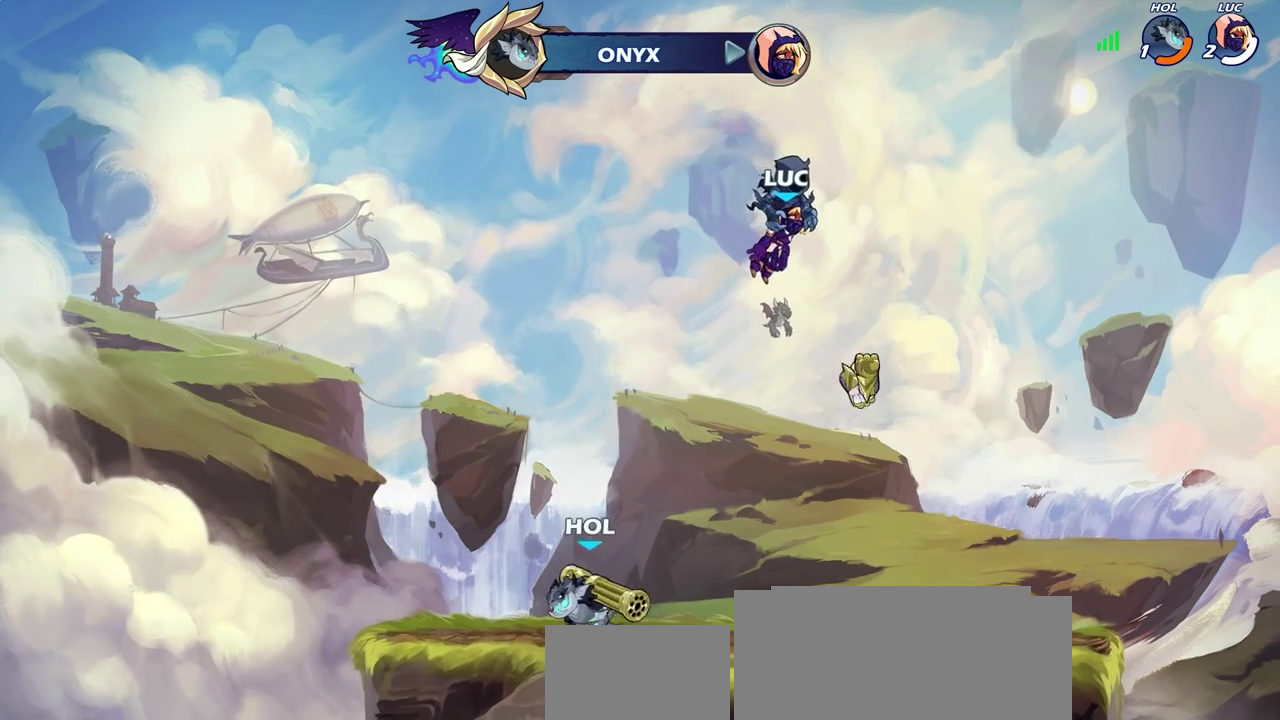
{"dt_ms": 400, "buttons": ["SELECT"], "left_stick": "center", "right_stick": "center", "events": [[233, "SELECT", "down"]]}
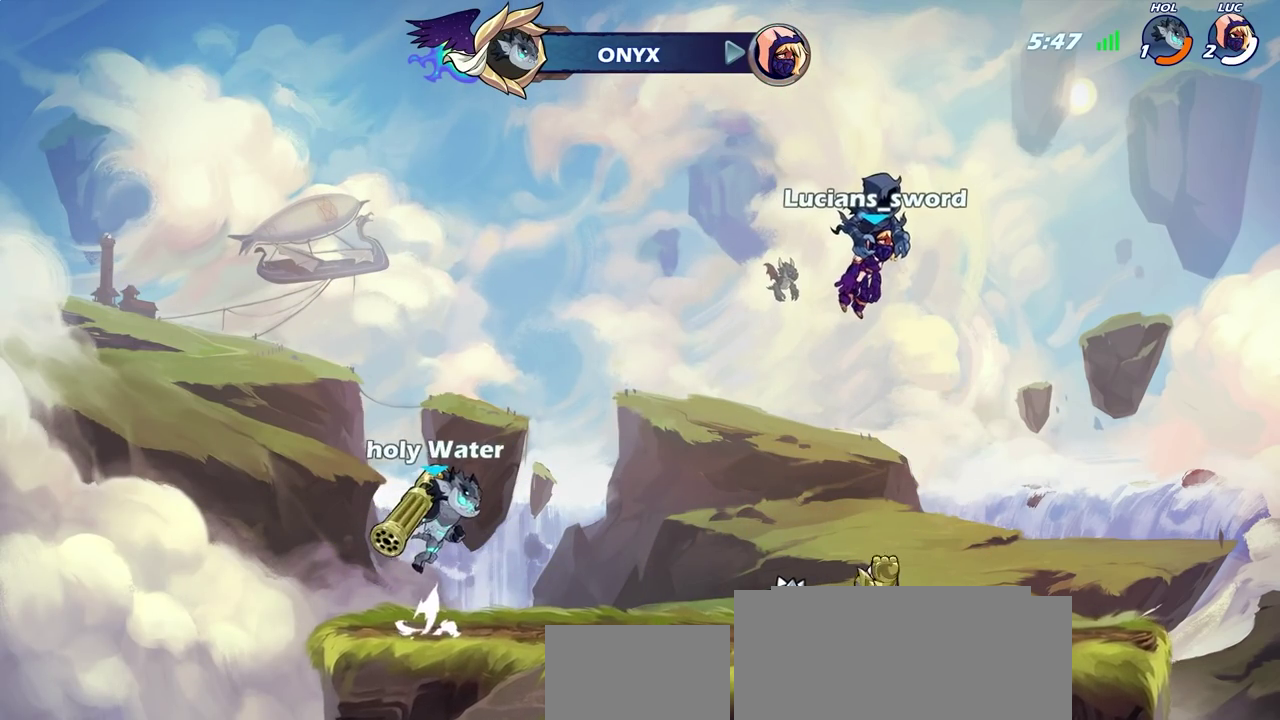
{"dt_ms": 700, "buttons": ["SELECT"], "left_stick": "center", "right_stick": "center", "events": []}
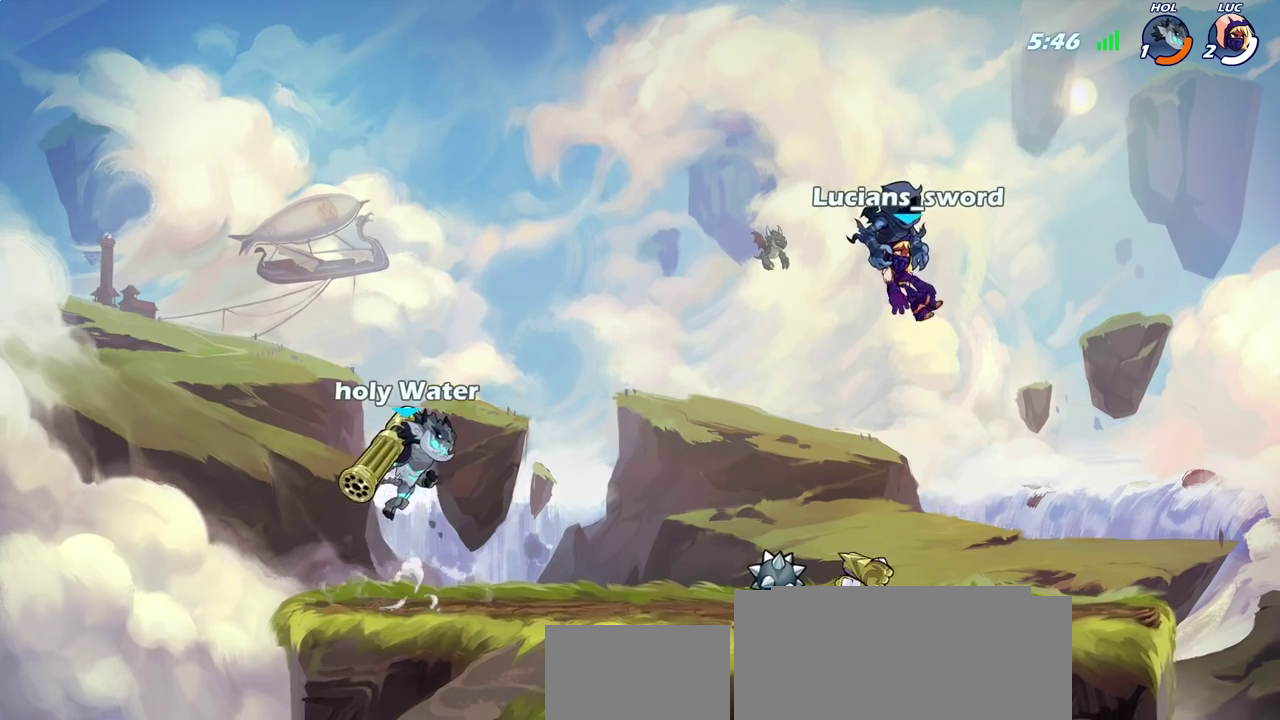
{"dt_ms": 600, "buttons": [], "left_stick": "center", "right_stick": "center", "events": [[183, "SELECT", "up"]]}
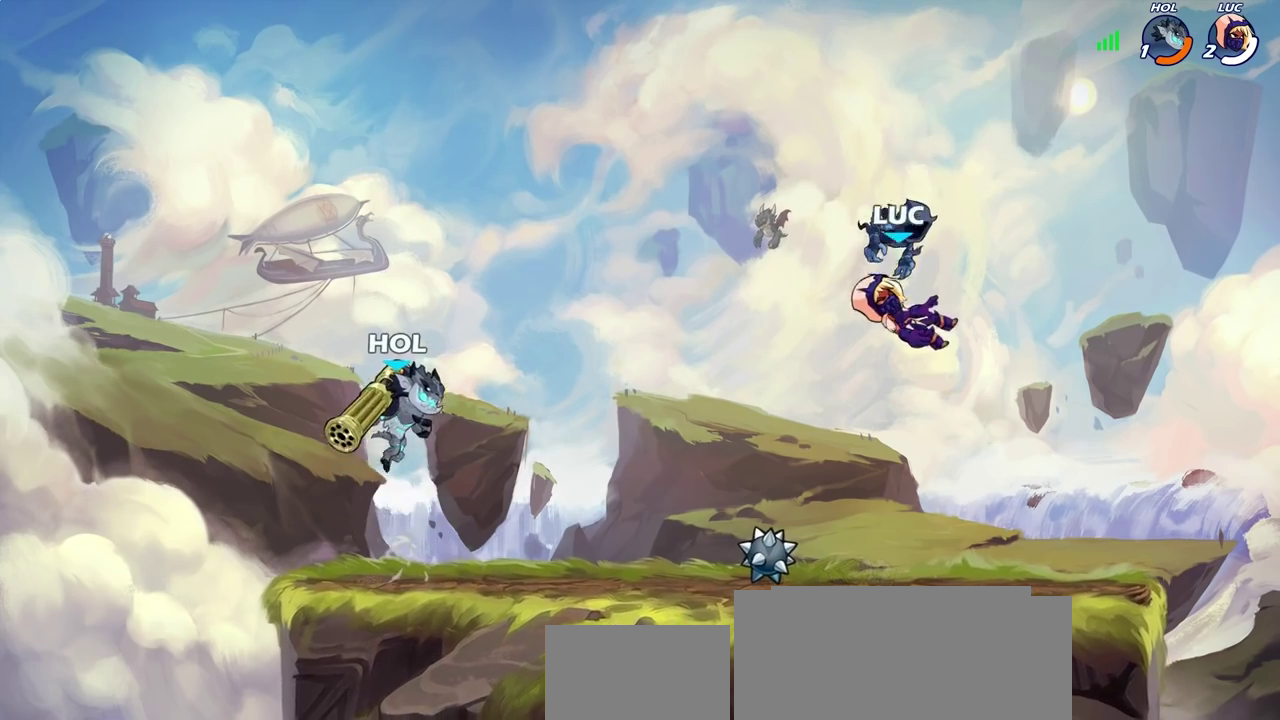
{"dt_ms": 300, "buttons": [], "left_stick": "left", "right_stick": "center", "events": [[100, "left_stick", "left"]]}
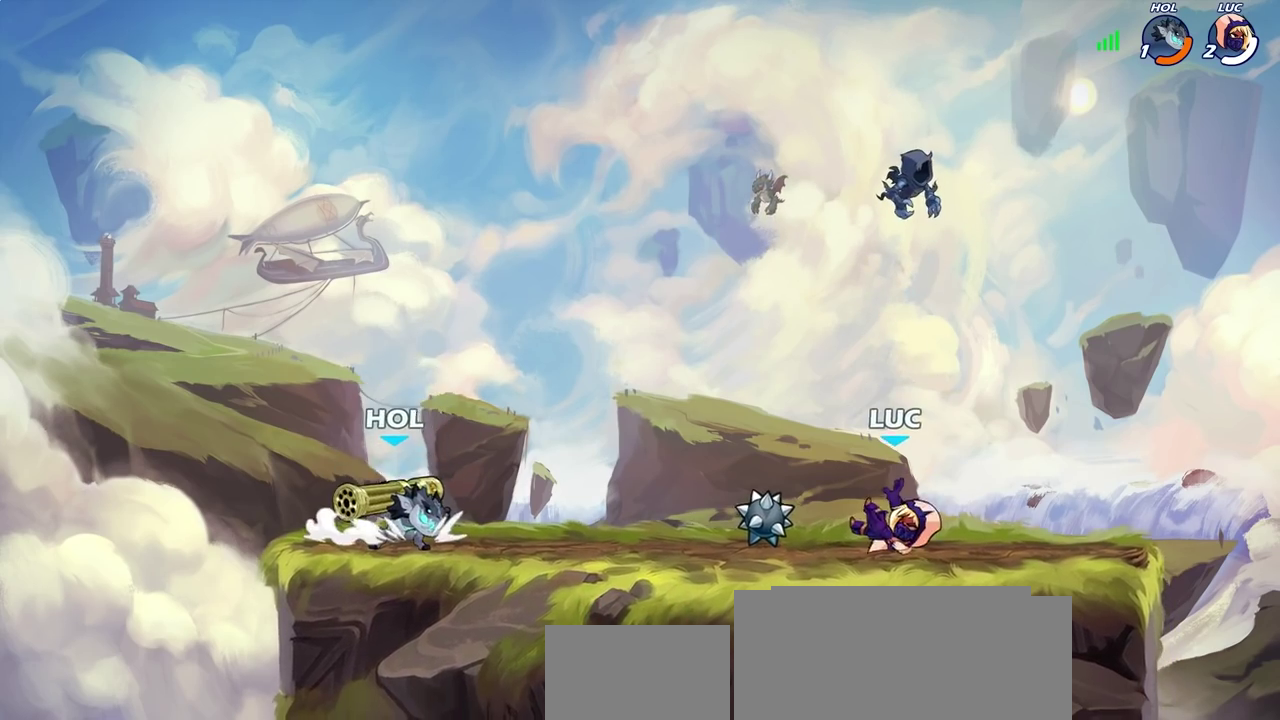
{"dt_ms": 300, "buttons": ["CROSS"], "left_stick": "right", "right_stick": "center", "events": [[183, "R1", "down"], [217, "CROSS", "down"], [250, "left_stick", "up-right"], [300, "R1", "up"], [300, "left_stick", "right"]]}
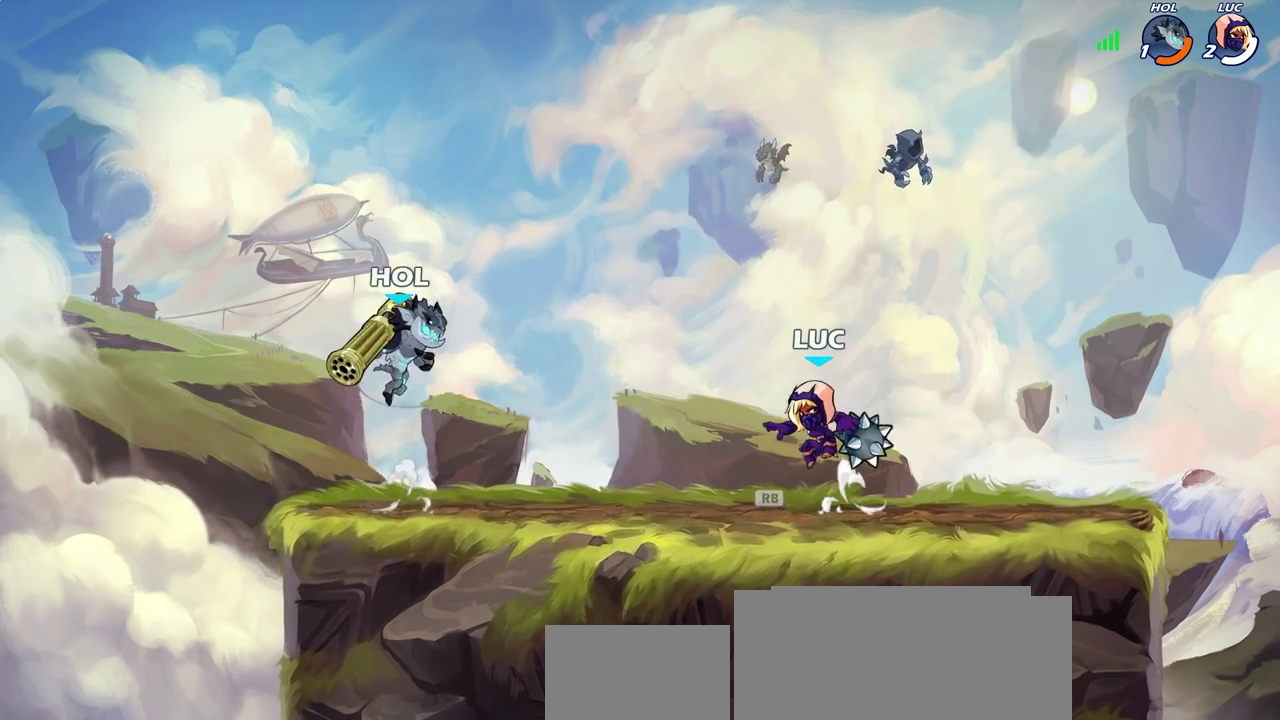
{"dt_ms": 700, "buttons": [], "left_stick": "down-left", "right_stick": "center", "events": [[33, "CROSS", "up"], [100, "left_stick", "center"], [133, "CROSS", "down"], [267, "CIRCLE", "down"], [283, "CROSS", "up"], [367, "left_stick", "down"], [500, "left_stick", "down-left"], [617, "CIRCLE", "up"]]}
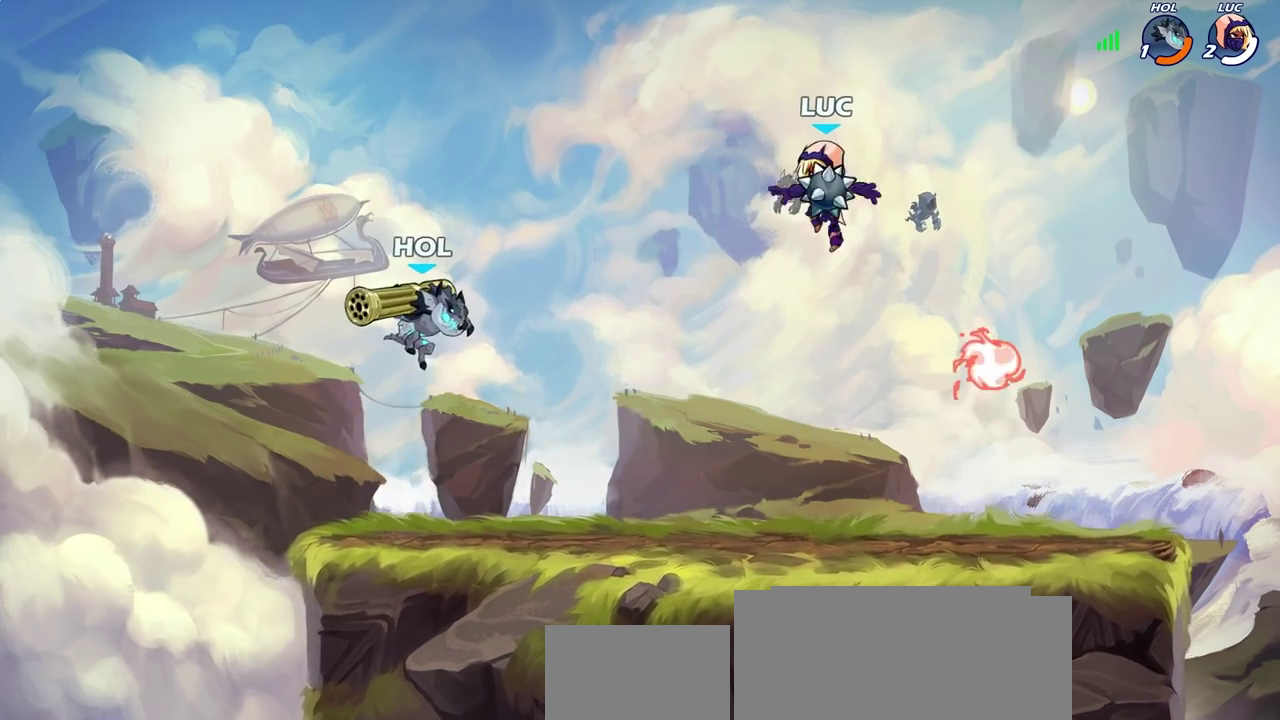
{"dt_ms": 600, "buttons": [], "left_stick": "right", "right_stick": "center", "events": [[83, "left_stick", "center"], [217, "left_stick", "right"]]}
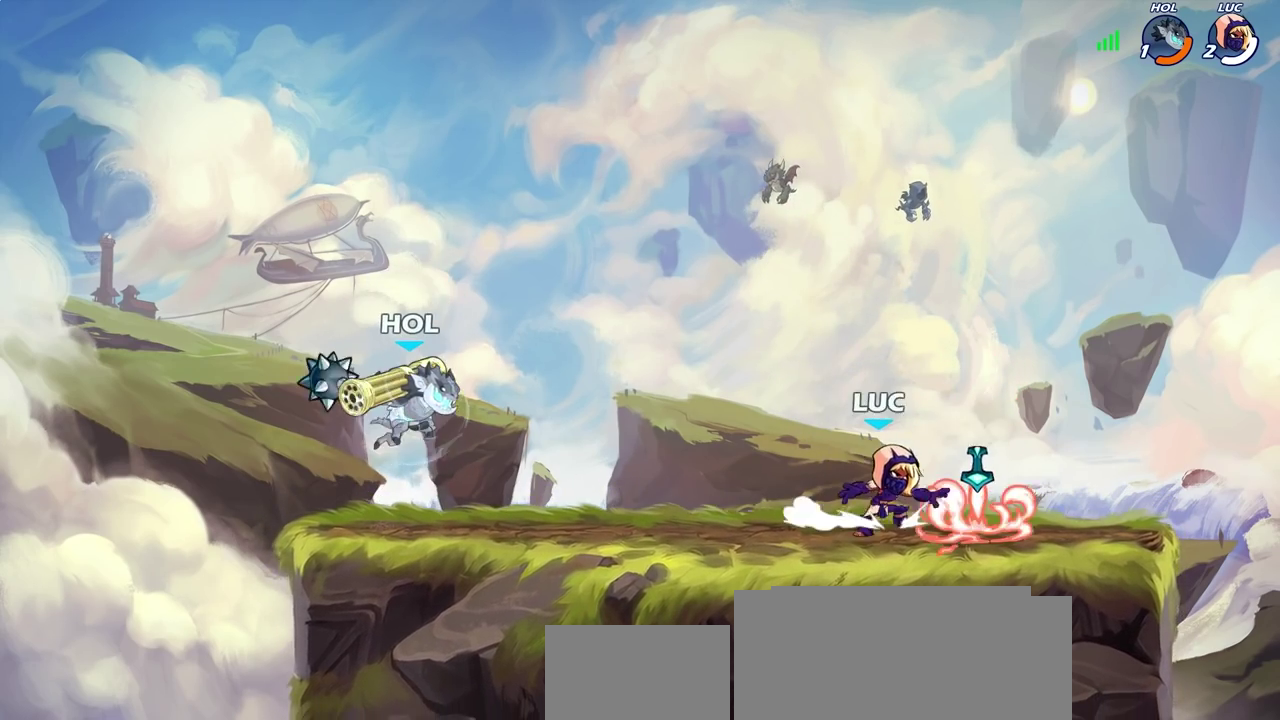
{"dt_ms": 400, "buttons": ["R2"], "left_stick": "right", "right_stick": "center", "events": [[50, "R1", "down"], [50, "left_stick", "up-right"], [150, "R1", "up"], [150, "left_stick", "left"], [233, "R2", "down"], [350, "left_stick", "right"]]}
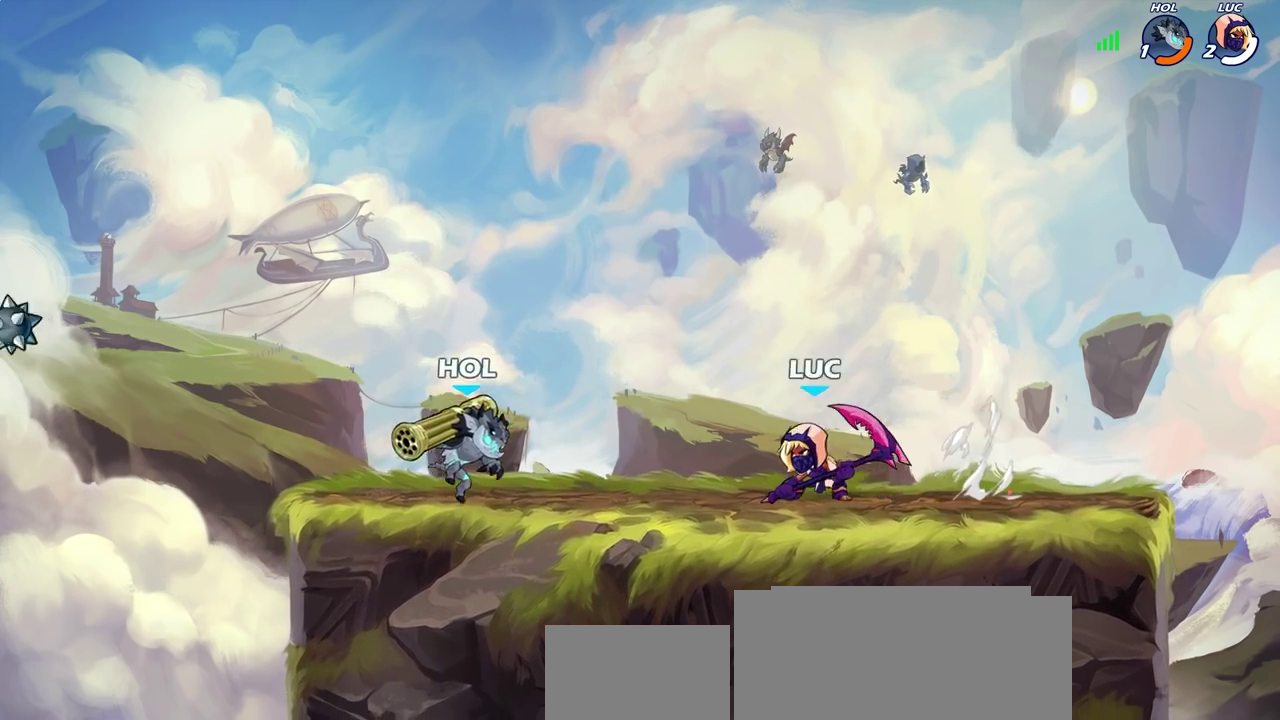
{"dt_ms": 300, "buttons": [], "left_stick": "center", "right_stick": "center", "events": [[133, "R2", "up"], [200, "left_stick", "center"]]}
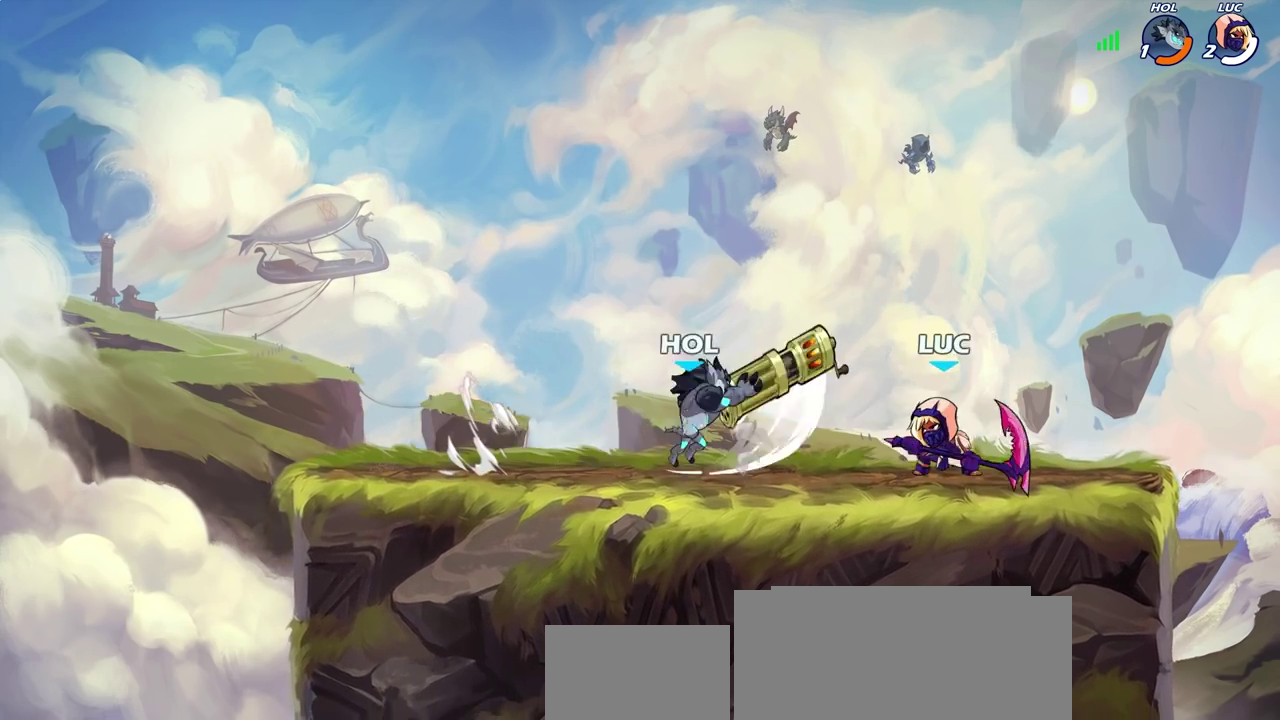
{"dt_ms": 700, "buttons": [], "left_stick": "center", "right_stick": "center", "events": [[50, "left_stick", "left"], [67, "CIRCLE", "down"], [117, "left_stick", "center"], [133, "CIRCLE", "up"]]}
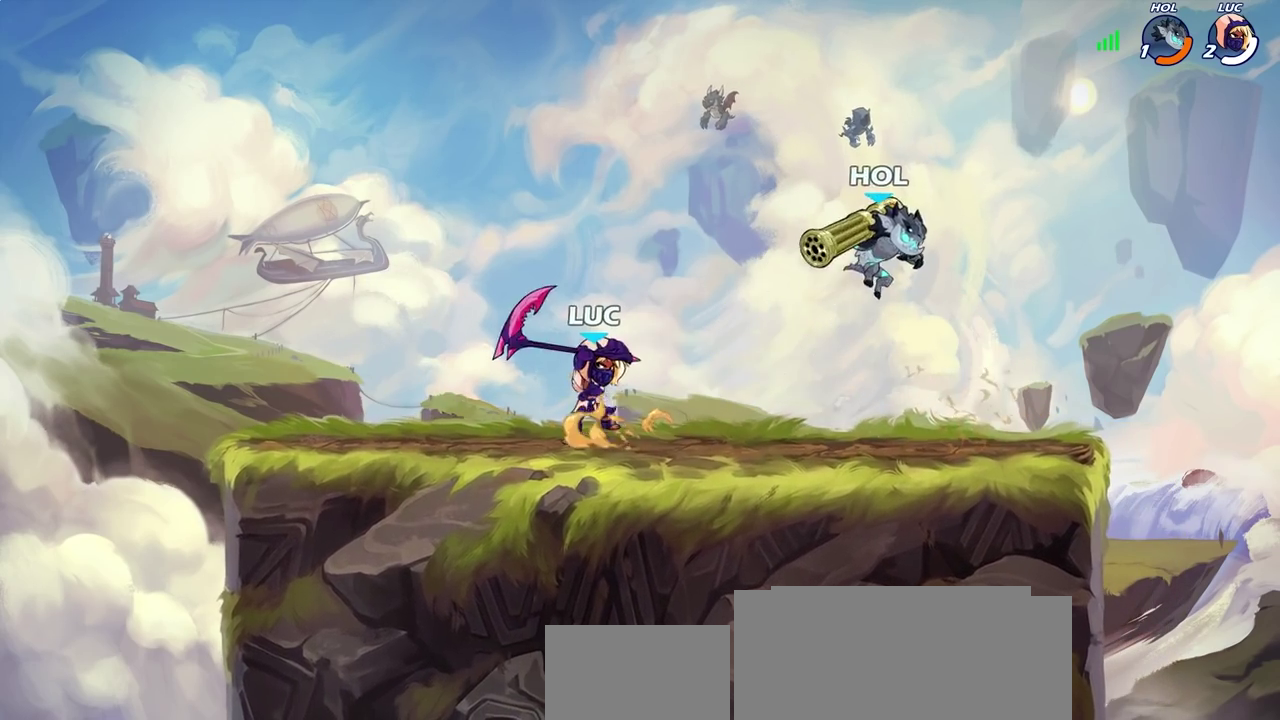
{"dt_ms": 600, "buttons": [], "left_stick": "down-left", "right_stick": "center", "events": [[67, "left_stick", "up-left"], [200, "CROSS", "down"], [267, "CROSS", "up"], [333, "left_stick", "up-right"], [400, "left_stick", "right"], [533, "left_stick", "down-left"]]}
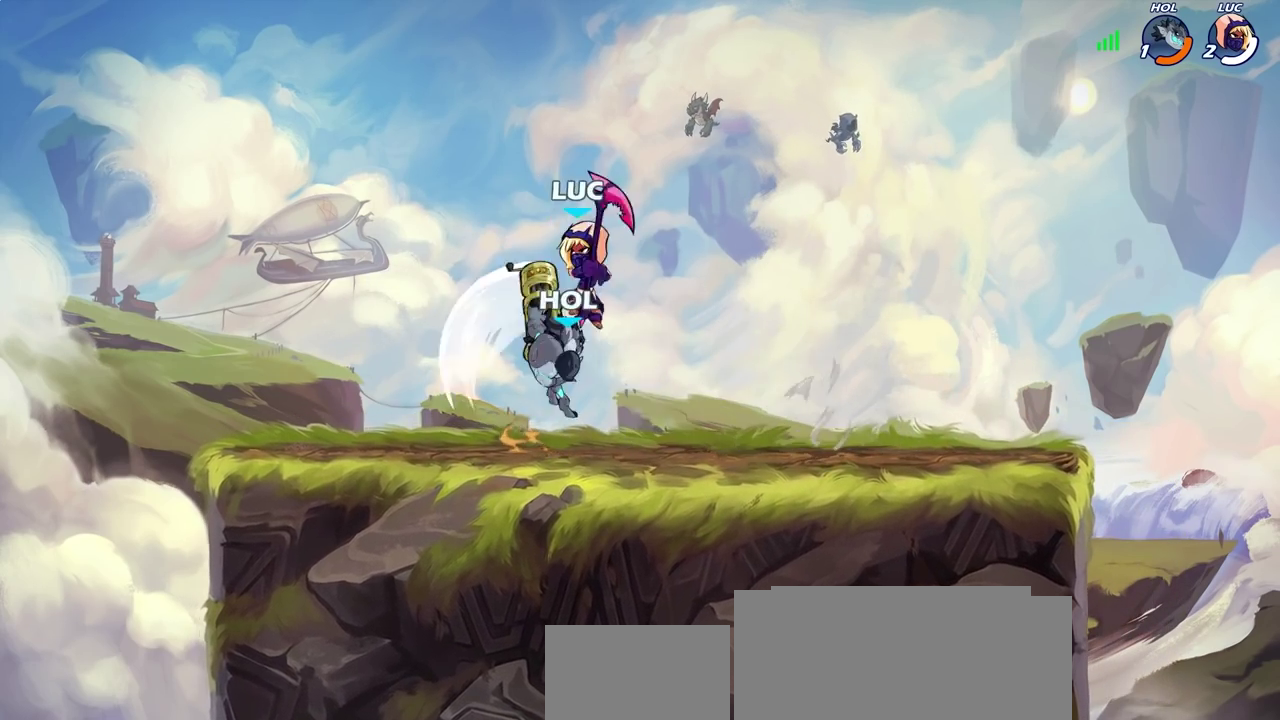
{"dt_ms": 600, "buttons": [], "left_stick": "right", "right_stick": "center", "events": [[17, "left_stick", "left"], [100, "SQUARE", "down"], [117, "left_stick", "up-left"], [167, "SQUARE", "up"], [267, "left_stick", "up-right"], [400, "left_stick", "right"]]}
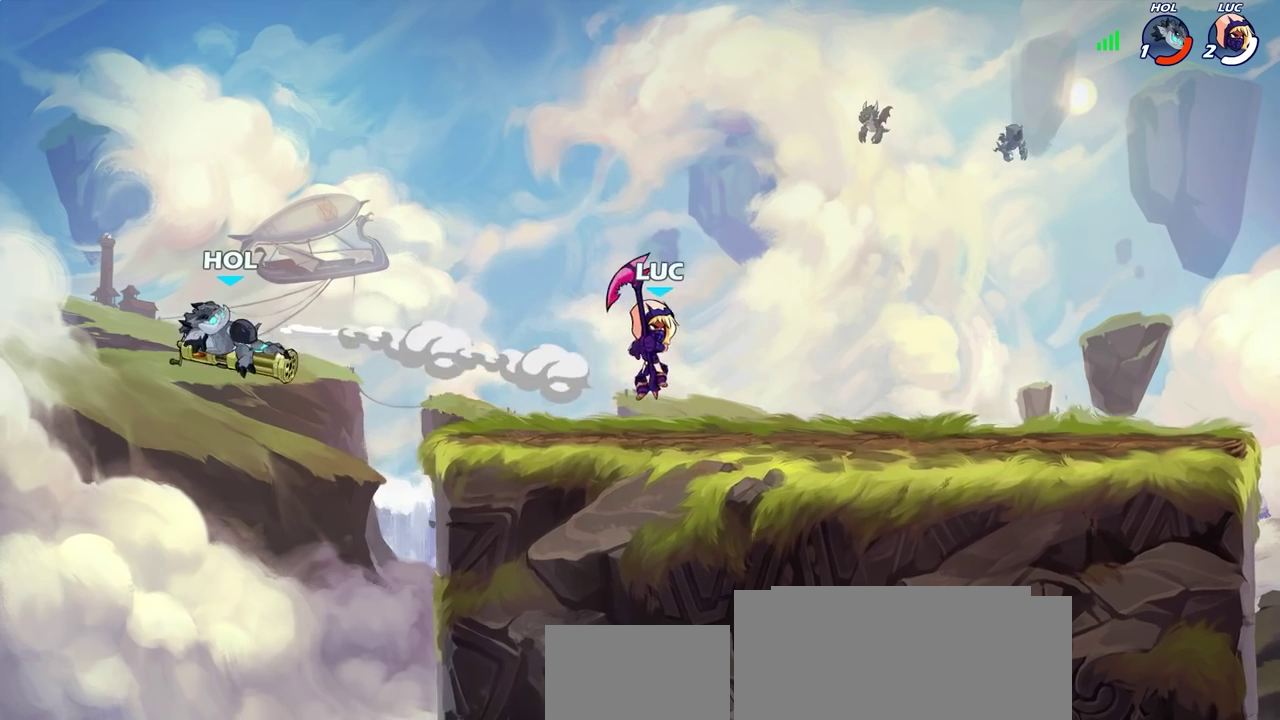
{"dt_ms": 300, "buttons": [], "left_stick": "left", "right_stick": "center", "events": [[67, "left_stick", "left"]]}
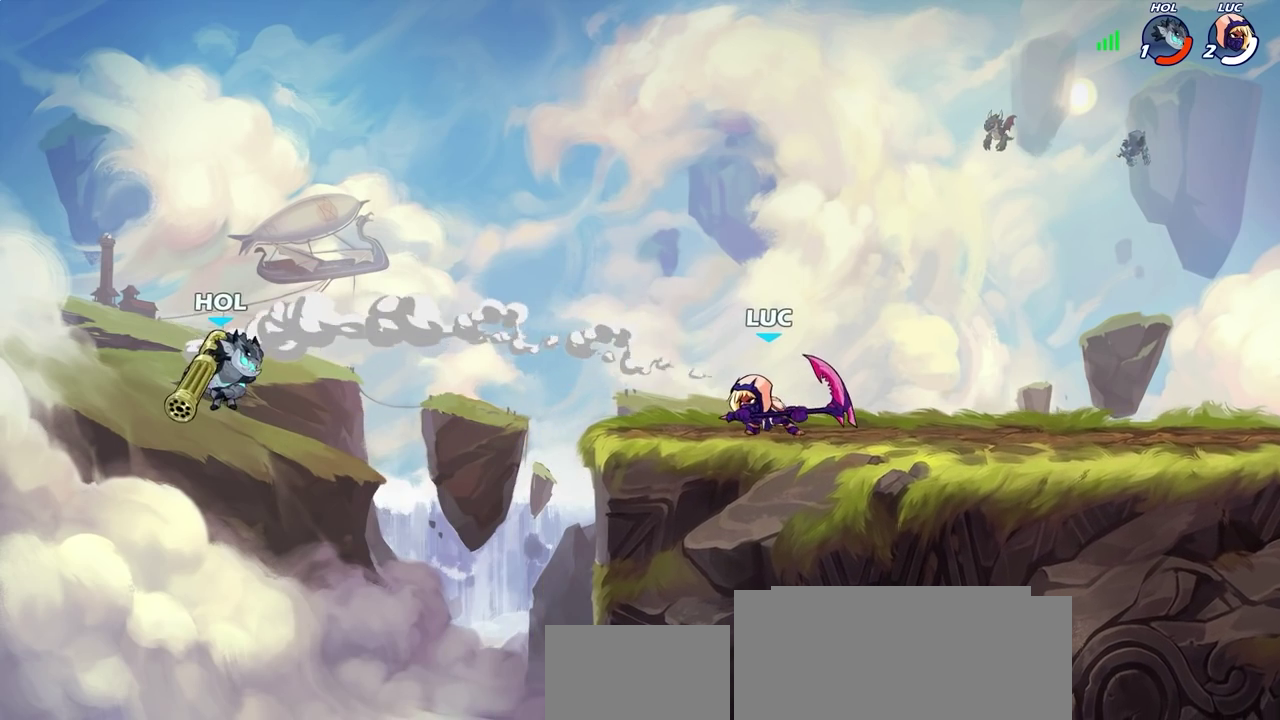
{"dt_ms": 400, "buttons": [], "left_stick": "center", "right_stick": "center", "events": [[150, "R2", "down"], [167, "CIRCLE", "down"], [250, "CIRCLE", "up"], [267, "R2", "up"], [367, "left_stick", "center"]]}